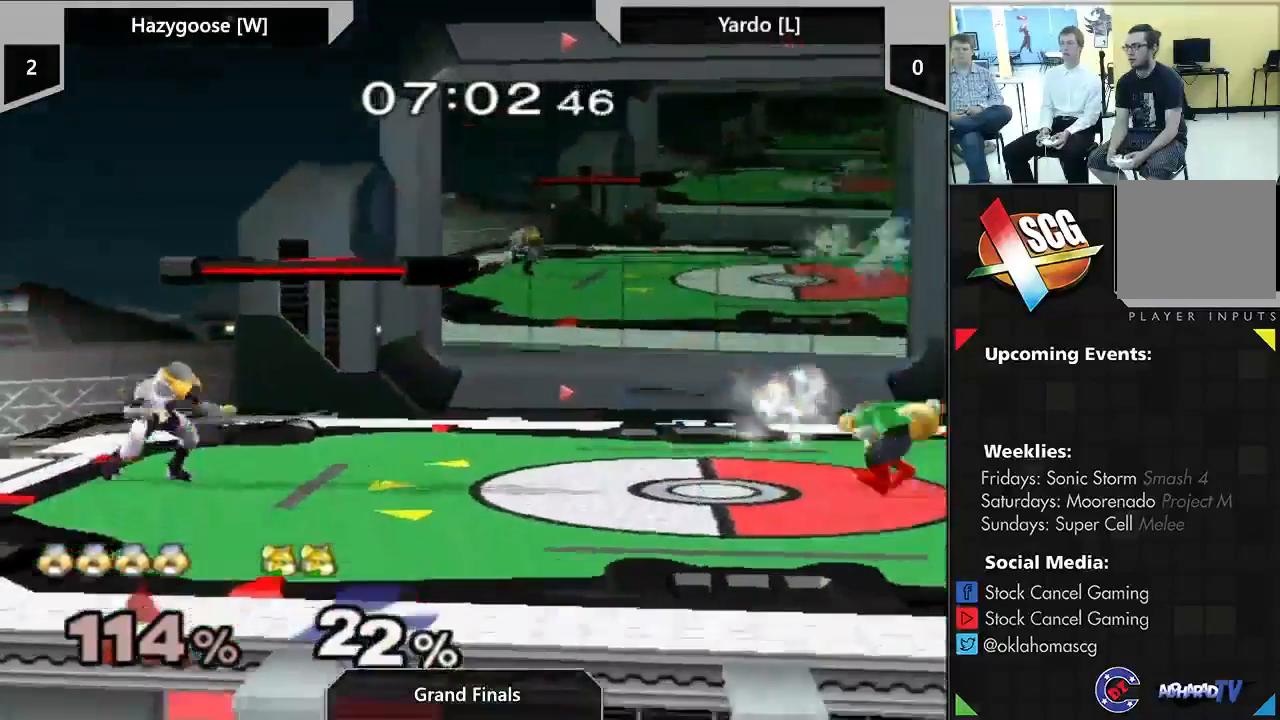
Gameplay with a controller (Nintendo layout); each line is a JSON object with the inputs held at the frame after it. "events" lists button and stick changes between this image and that frame as [ms after this image, input, new state], when the widget could be followed in between. Not read: DPAD_DOWN L3 R2 R3.
{"buttons": [], "left_stick": "left", "right_stick": "center", "events": [[167, "Y", "down"], [233, "Y", "up"], [233, "left_stick", "left"], [350, "left_stick", "center"], [483, "left_stick", "left"]]}
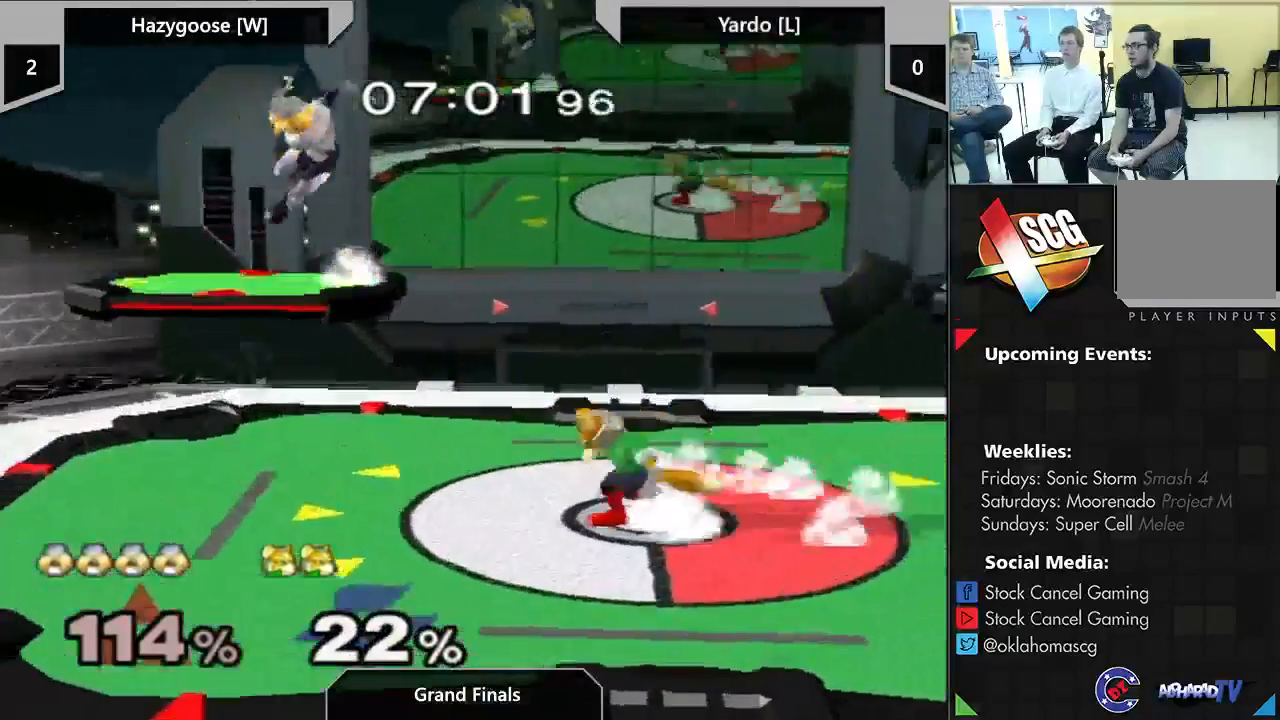
{"buttons": [], "left_stick": "center", "right_stick": "center", "events": [[100, "right_stick", "down"], [167, "left_stick", "up"], [183, "right_stick", "center"], [233, "left_stick", "center"], [333, "left_stick", "down"], [467, "left_stick", "center"]]}
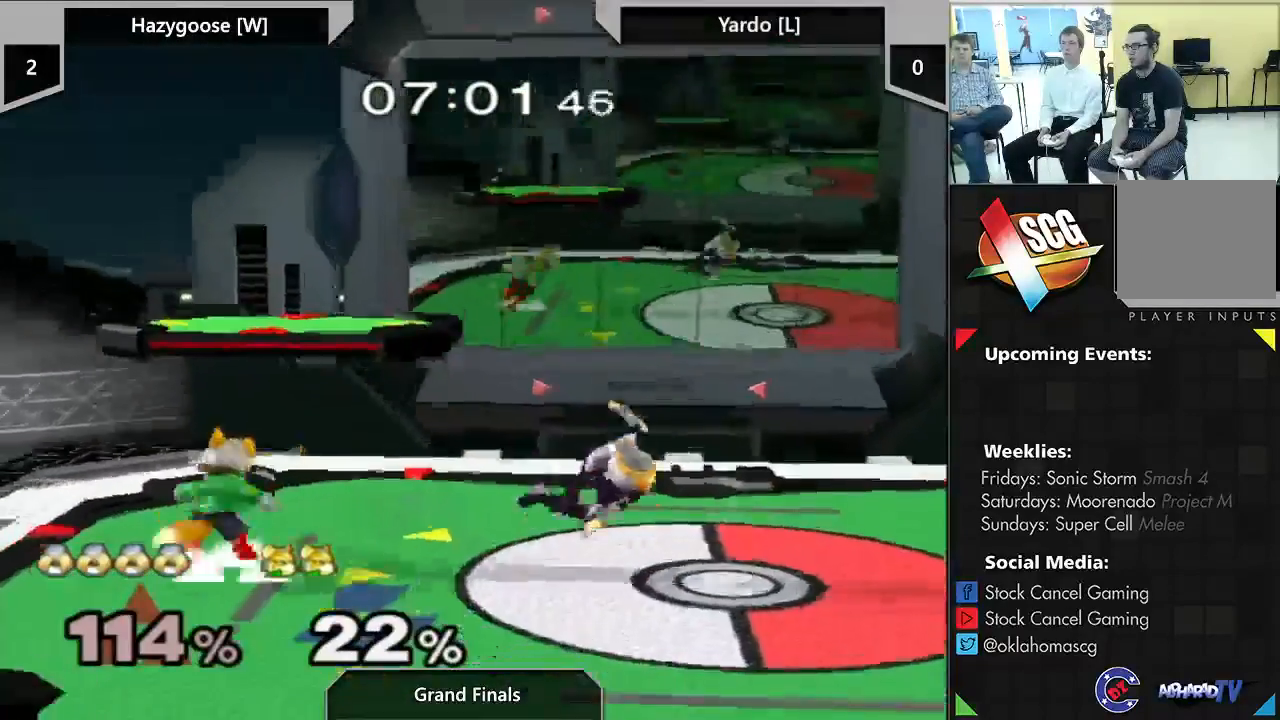
{"buttons": [], "left_stick": "center", "right_stick": "center", "events": [[50, "left_stick", "left"], [133, "left_stick", "center"], [200, "left_stick", "right"], [350, "left_stick", "center"]]}
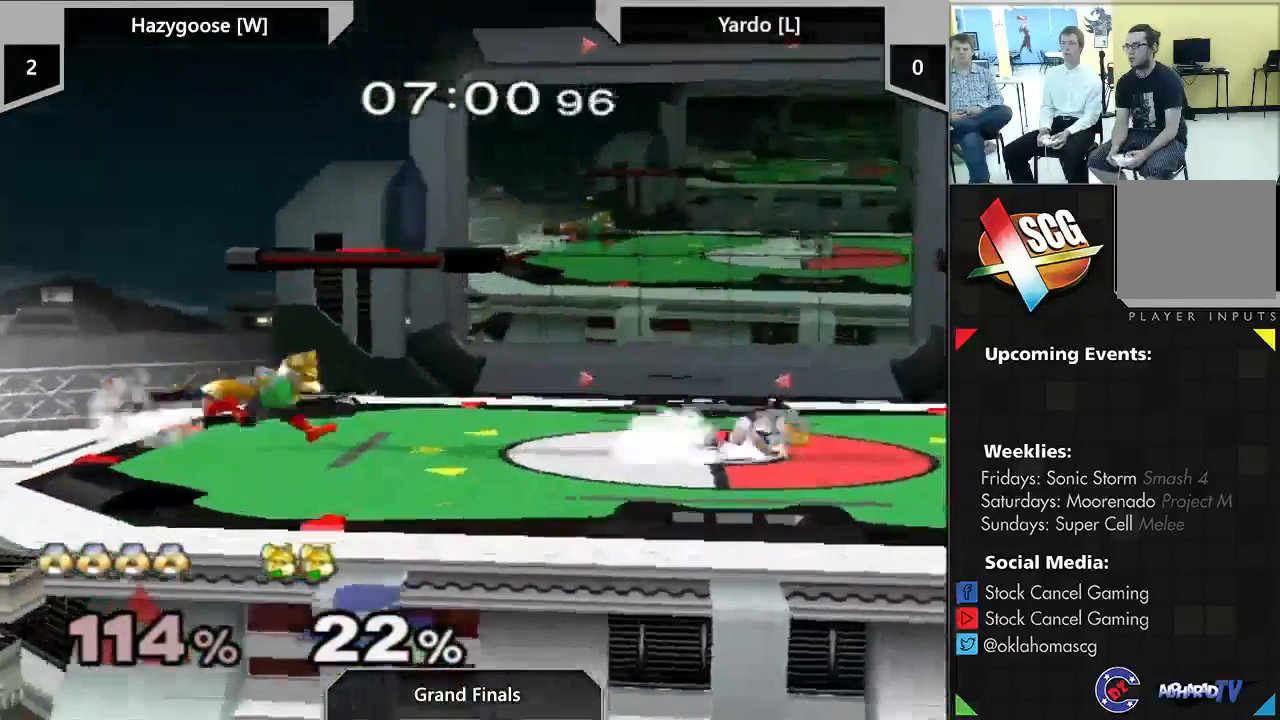
{"buttons": ["A", "X"], "left_stick": "center", "right_stick": "center", "events": [[50, "left_stick", "left"], [133, "left_stick", "right"], [250, "X", "down"], [350, "left_stick", "center"], [383, "A", "down"]]}
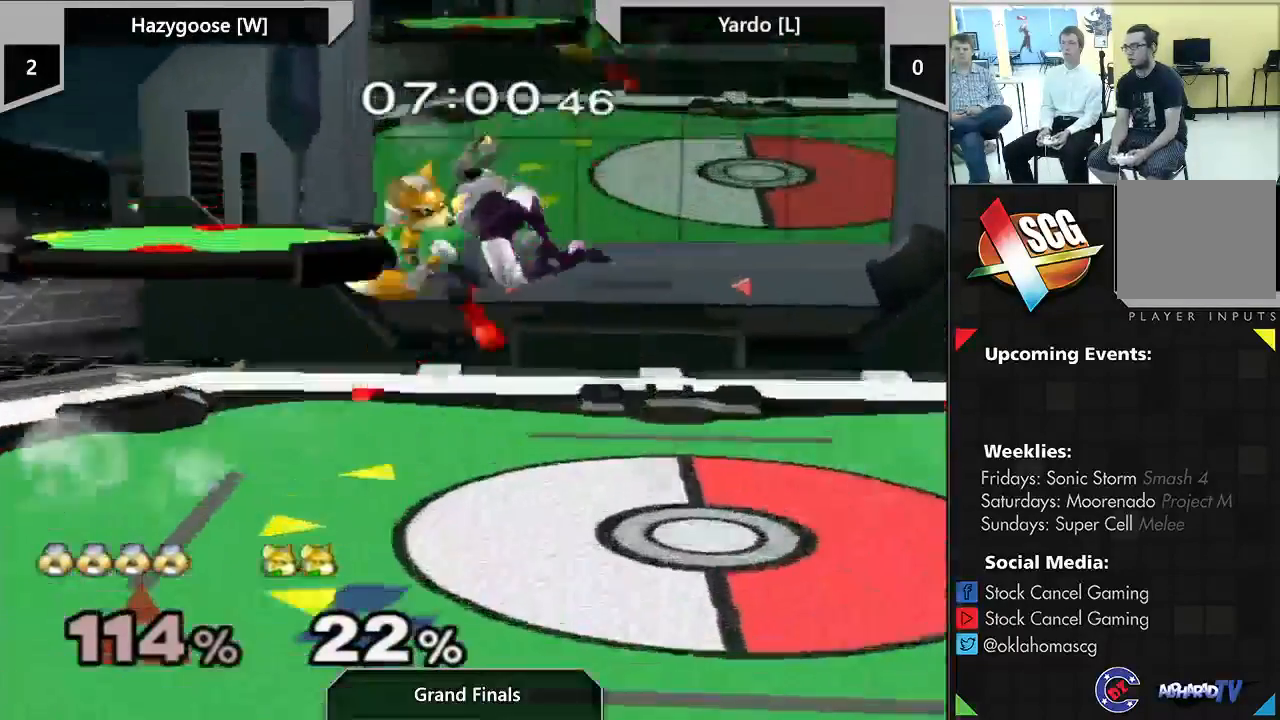
{"buttons": ["X"], "left_stick": "right", "right_stick": "center", "events": [[17, "left_stick", "right"], [133, "A", "up"], [133, "left_stick", "center"], [200, "left_stick", "down"], [350, "left_stick", "center"], [500, "left_stick", "right"]]}
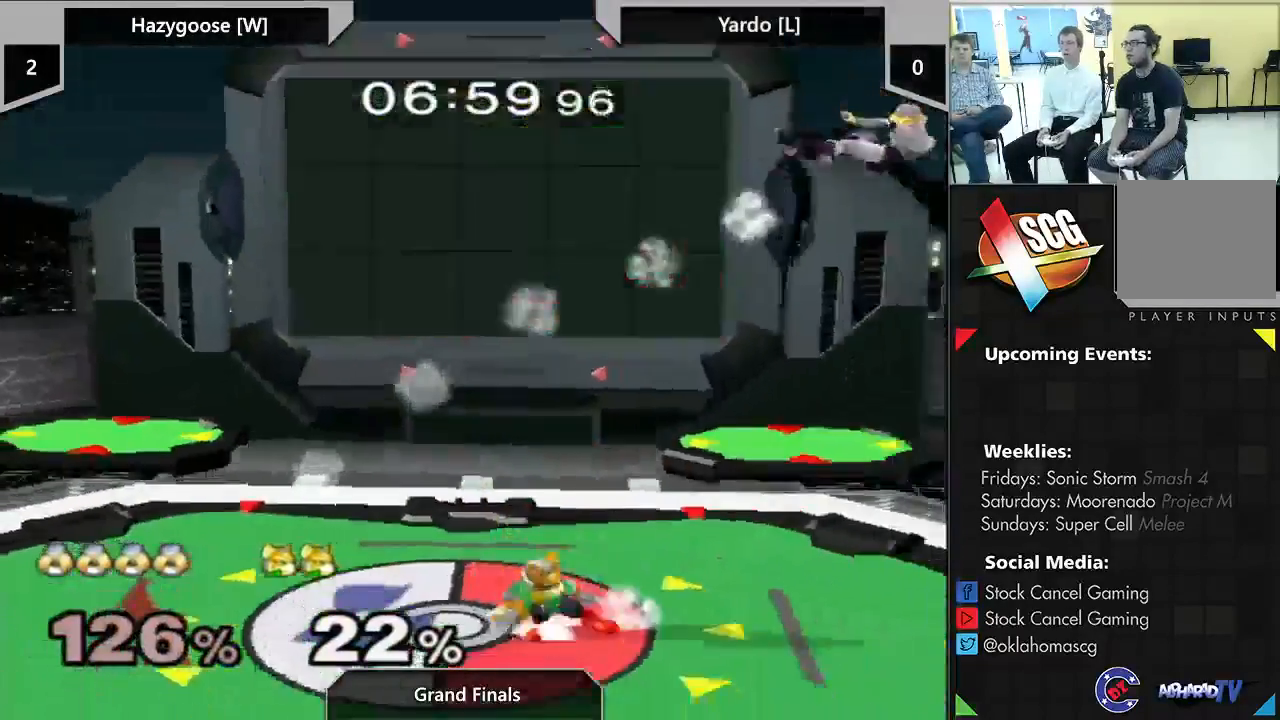
{"buttons": [], "left_stick": "center", "right_stick": "center", "events": [[383, "X", "up"], [417, "left_stick", "center"]]}
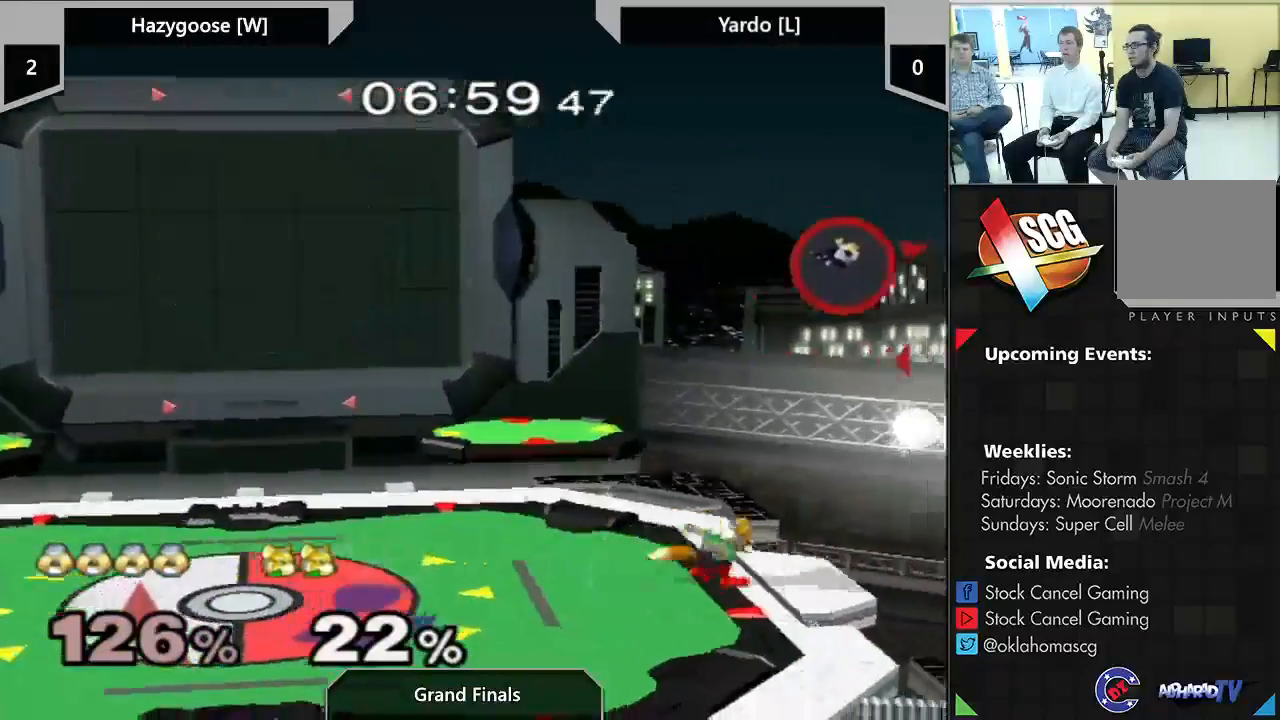
{"buttons": [], "left_stick": "center", "right_stick": "center", "events": [[450, "X", "down"], [483, "X", "up"]]}
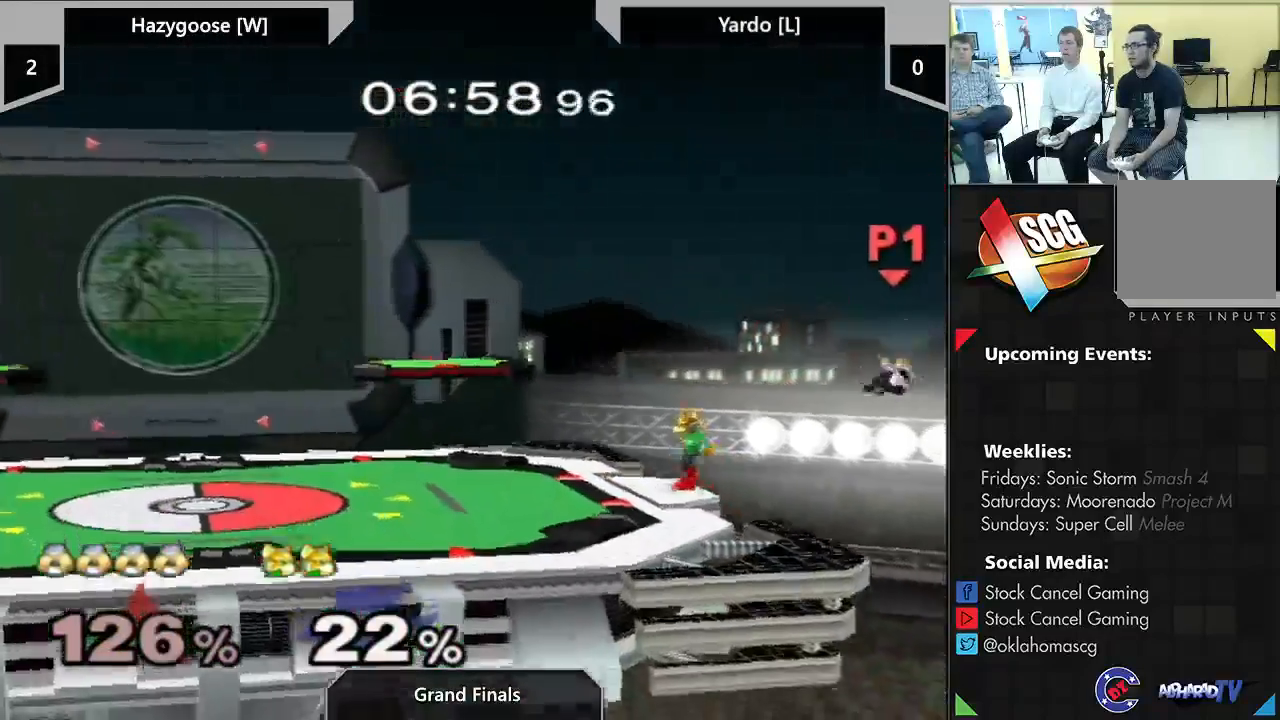
{"buttons": [], "left_stick": "center", "right_stick": "center", "events": [[50, "left_stick", "right"], [233, "left_stick", "down"], [300, "left_stick", "center"]]}
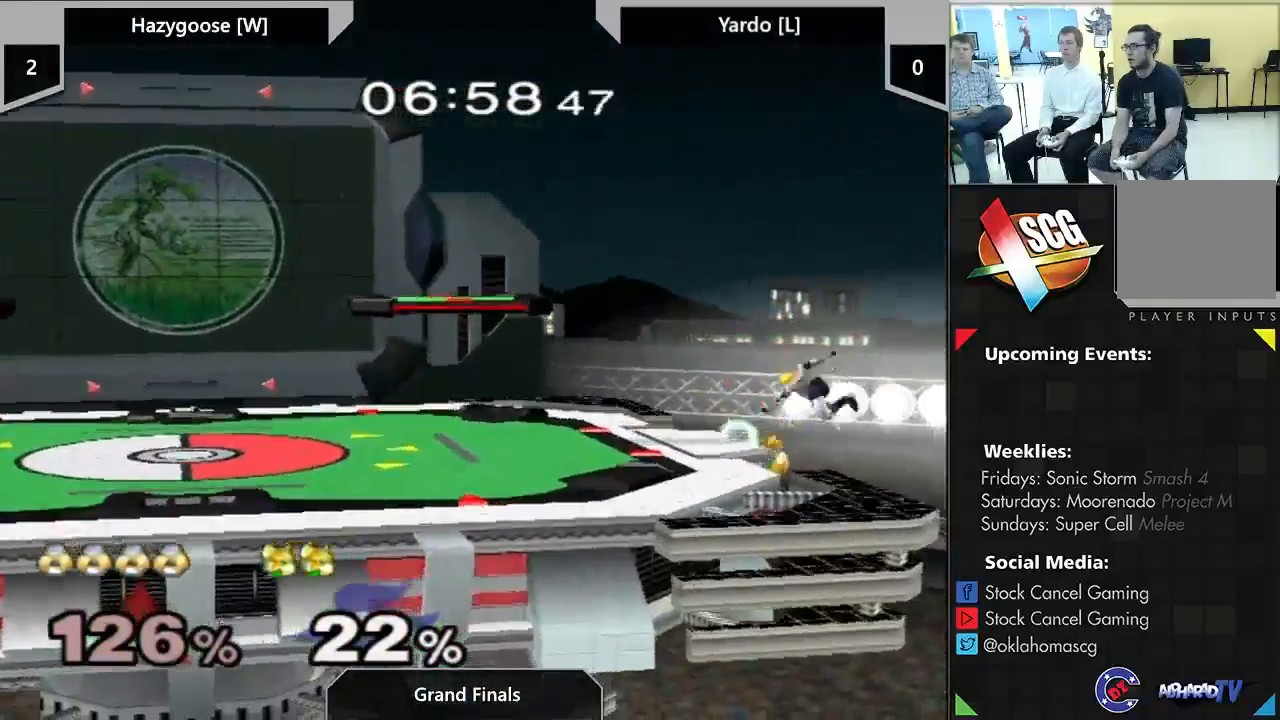
{"buttons": [], "left_stick": "left", "right_stick": "center", "events": [[17, "left_stick", "down"], [67, "Y", "down"], [100, "right_stick", "up-right"], [133, "left_stick", "left"], [450, "right_stick", "center"], [500, "Y", "up"]]}